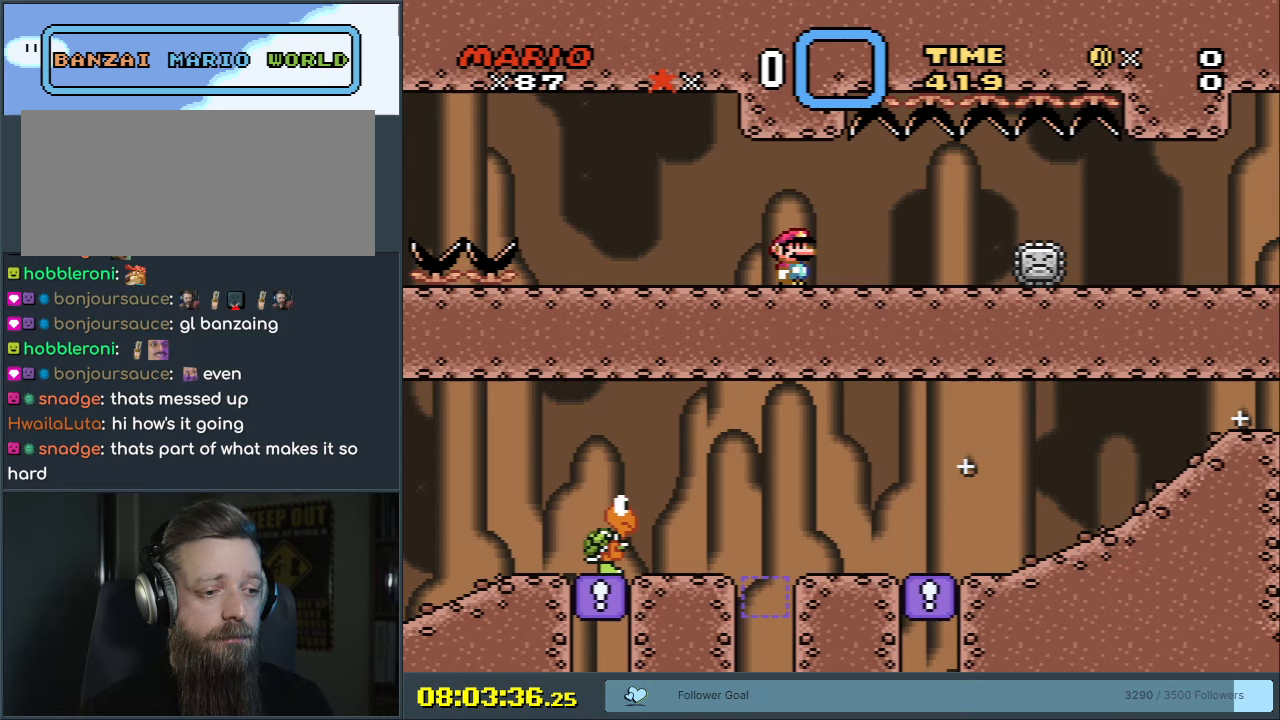
Gameplay with a controller (Nintendo layout); each line is a JSON object with the inputs held at the frame after it. "events" lists button and stick changes between this image and that frame as [ms after this image, input, new state], when the widget could be followed in between. Not read: L3 R3.
{"buttons": ["A", "X"], "events": [[450, "A", "down"]]}
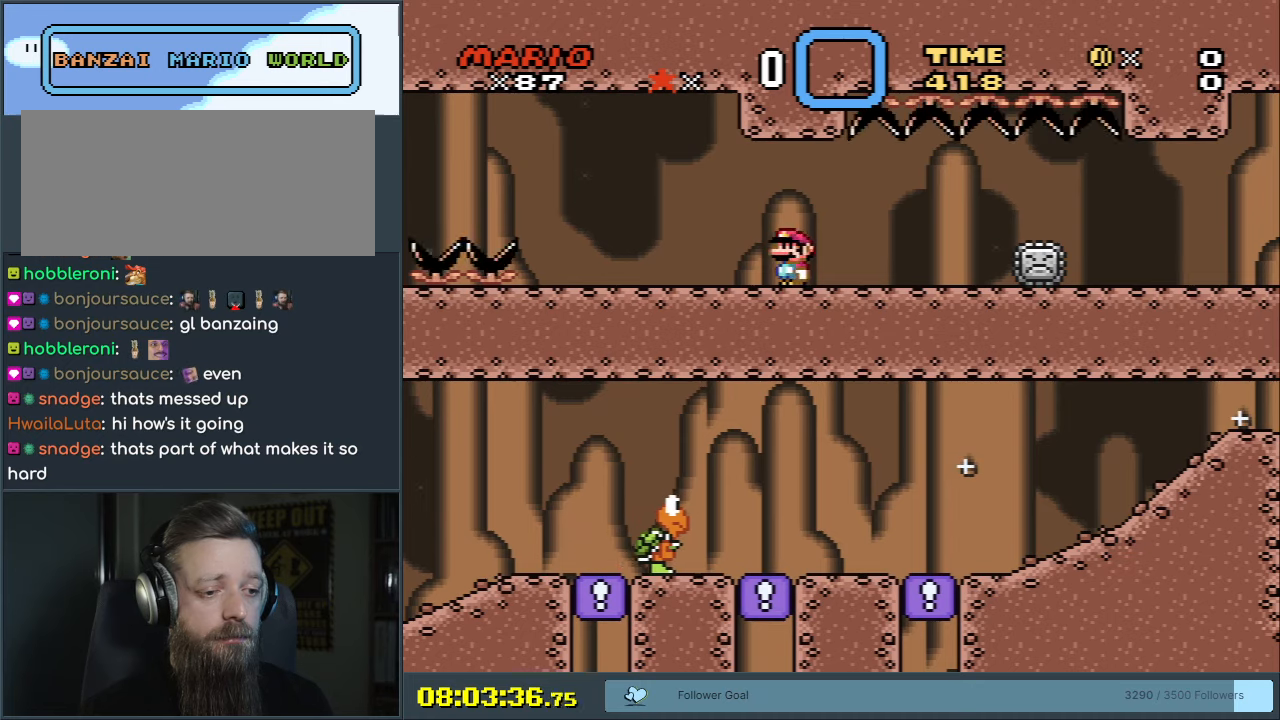
{"buttons": ["X"], "events": [[233, "A", "up"]]}
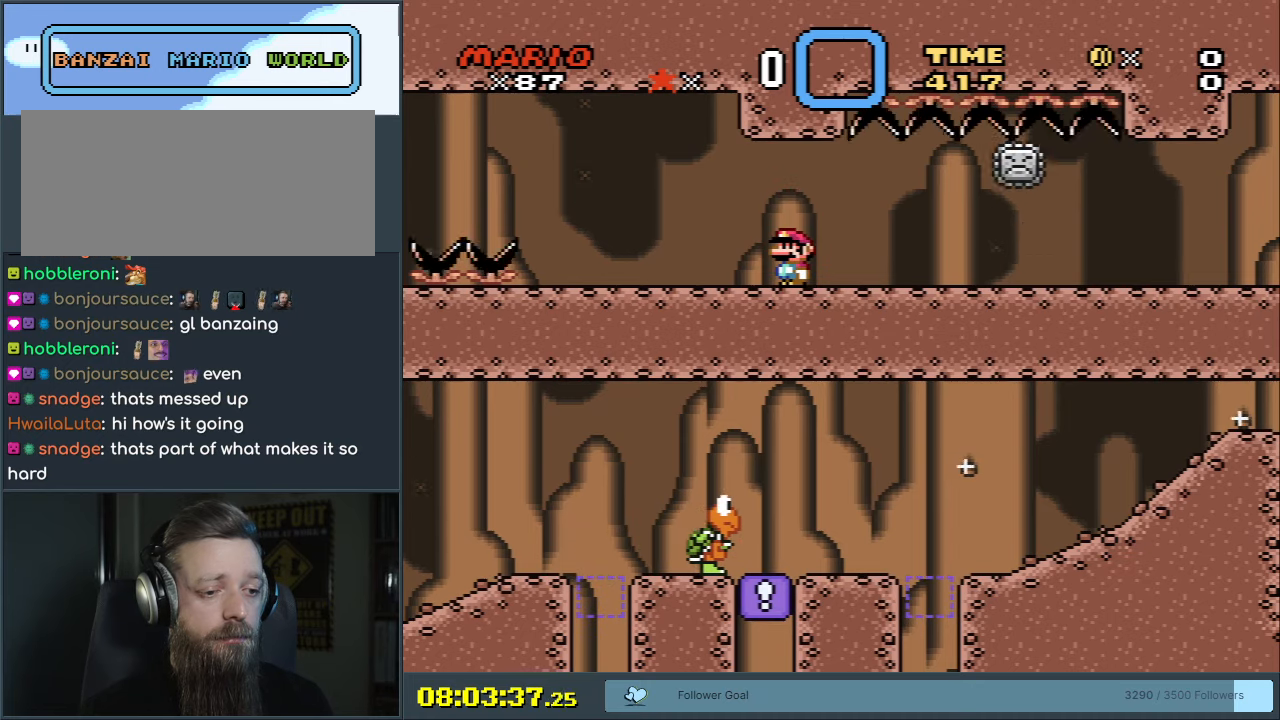
{"buttons": ["X"], "events": []}
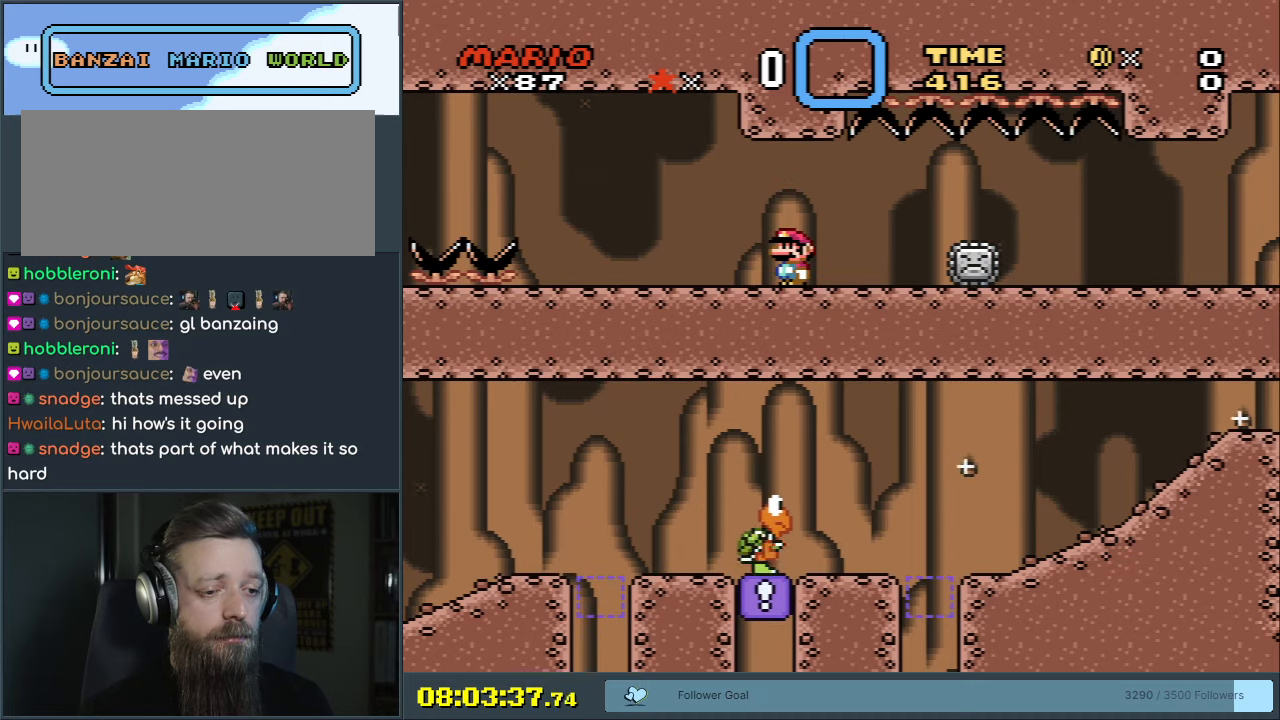
{"buttons": ["A", "X"], "events": [[433, "A", "down"]]}
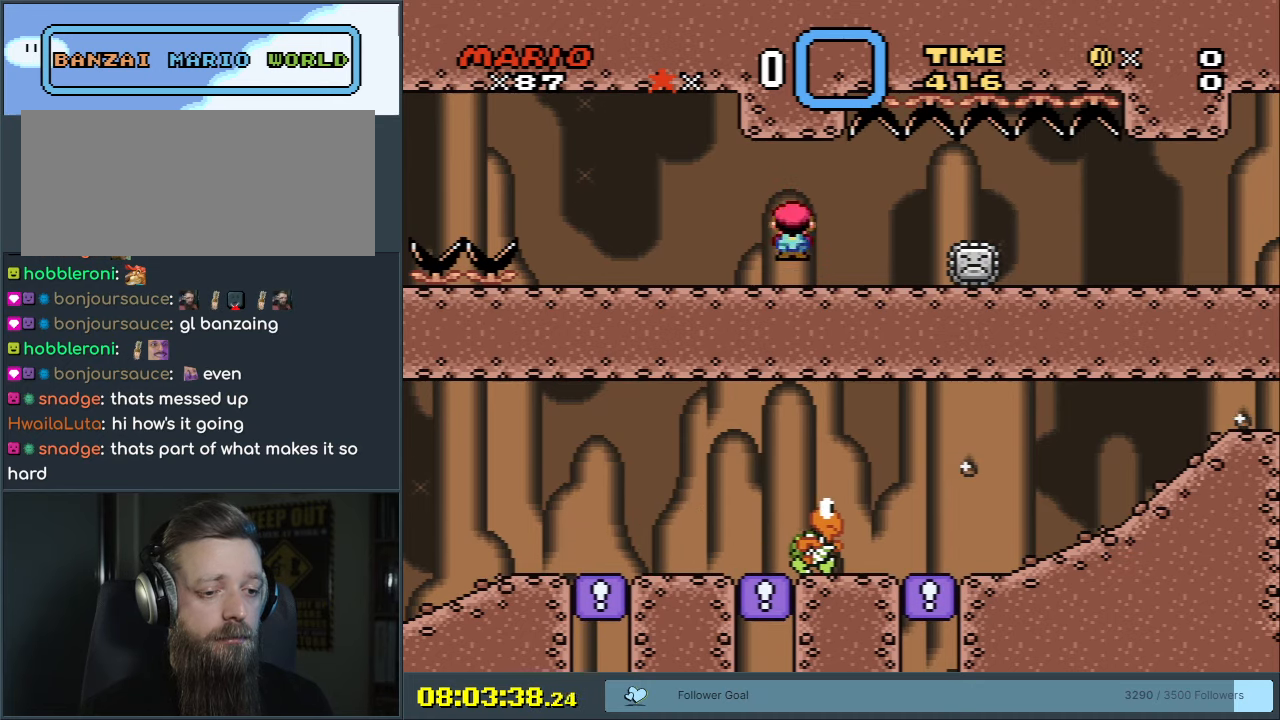
{"buttons": ["X", "DPAD_RIGHT"], "events": [[267, "A", "up"], [283, "DPAD_RIGHT", "down"]]}
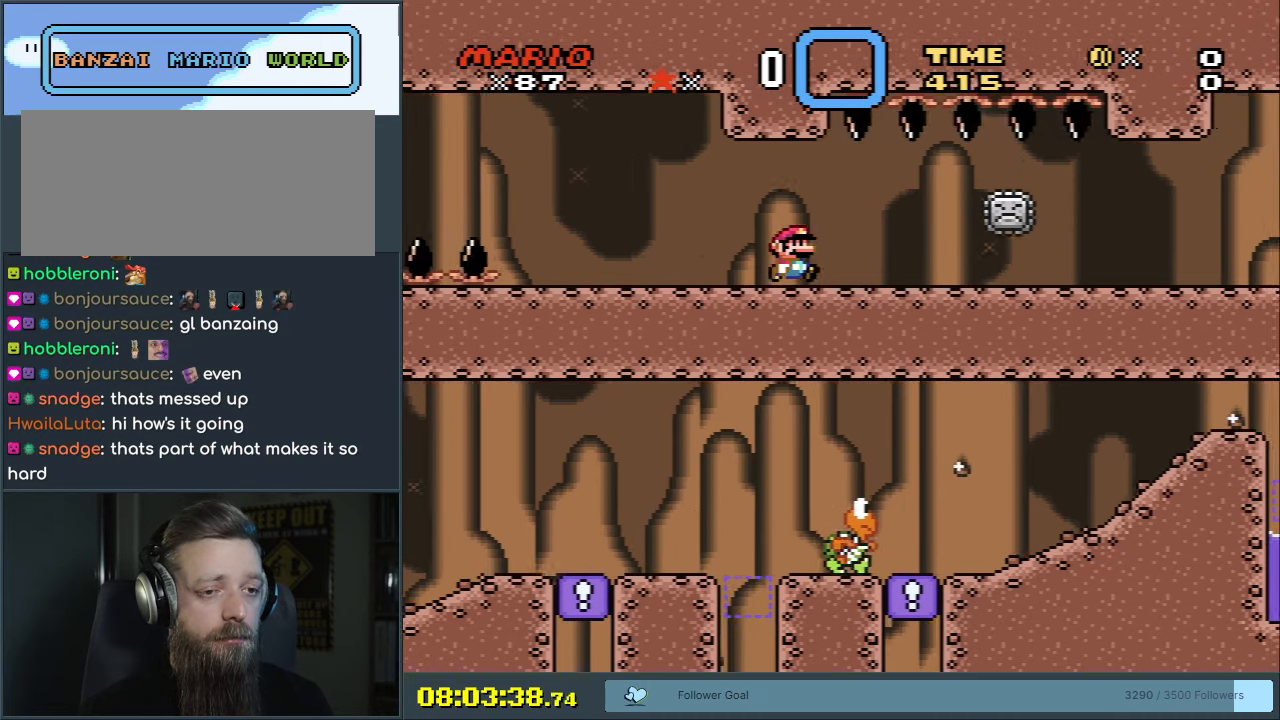
{"buttons": ["X"], "events": [[50, "DPAD_RIGHT", "up"]]}
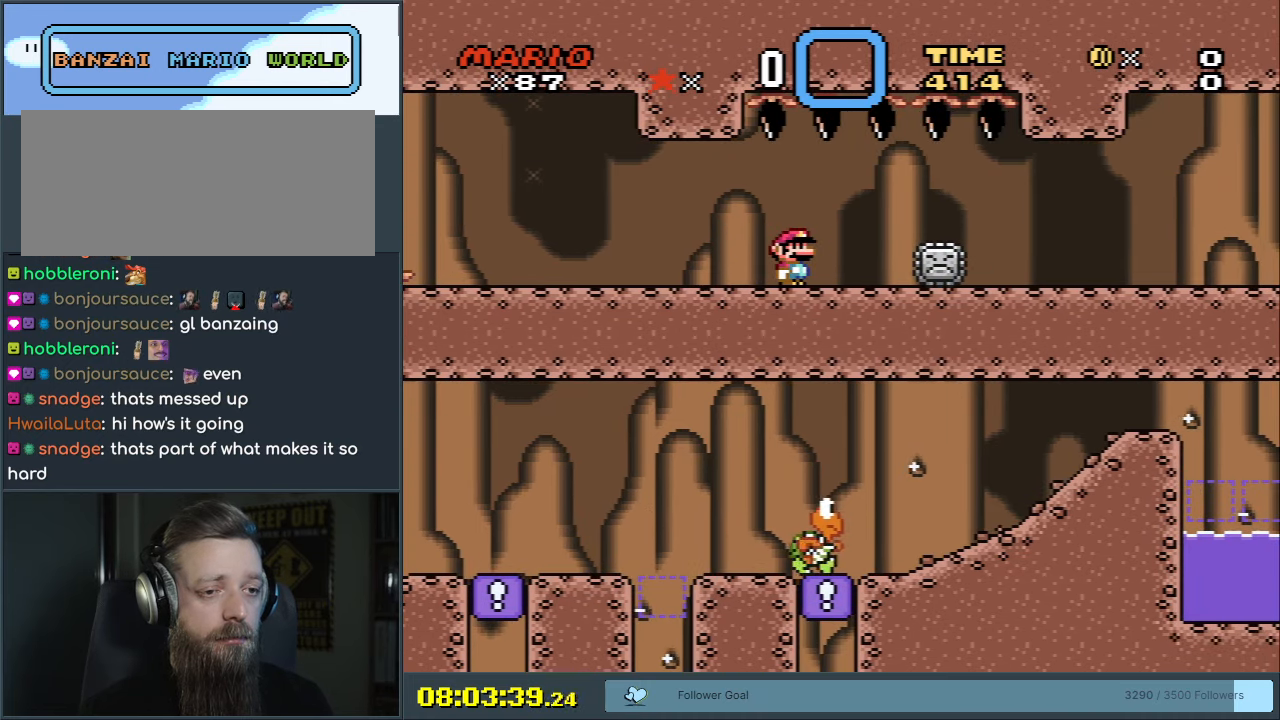
{"buttons": ["X"], "events": [[300, "DPAD_RIGHT", "down"], [417, "DPAD_RIGHT", "up"]]}
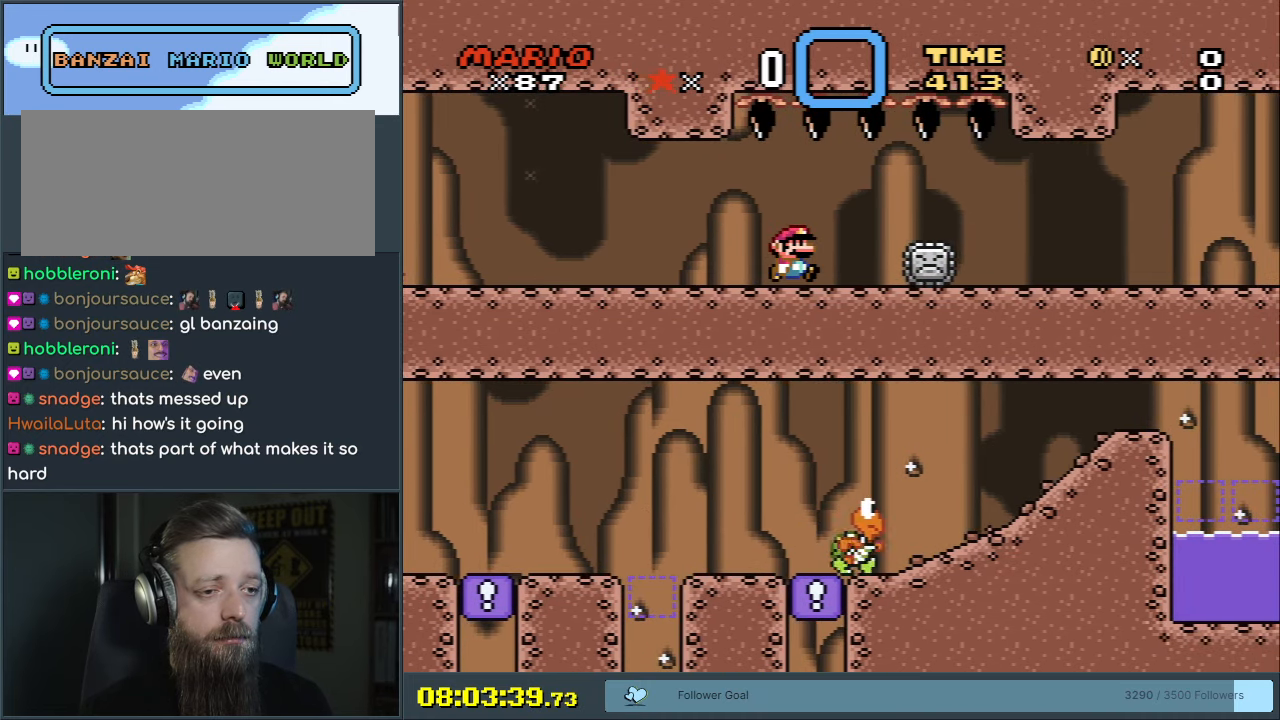
{"buttons": ["X", "DPAD_RIGHT"], "events": [[17, "DPAD_RIGHT", "down"]]}
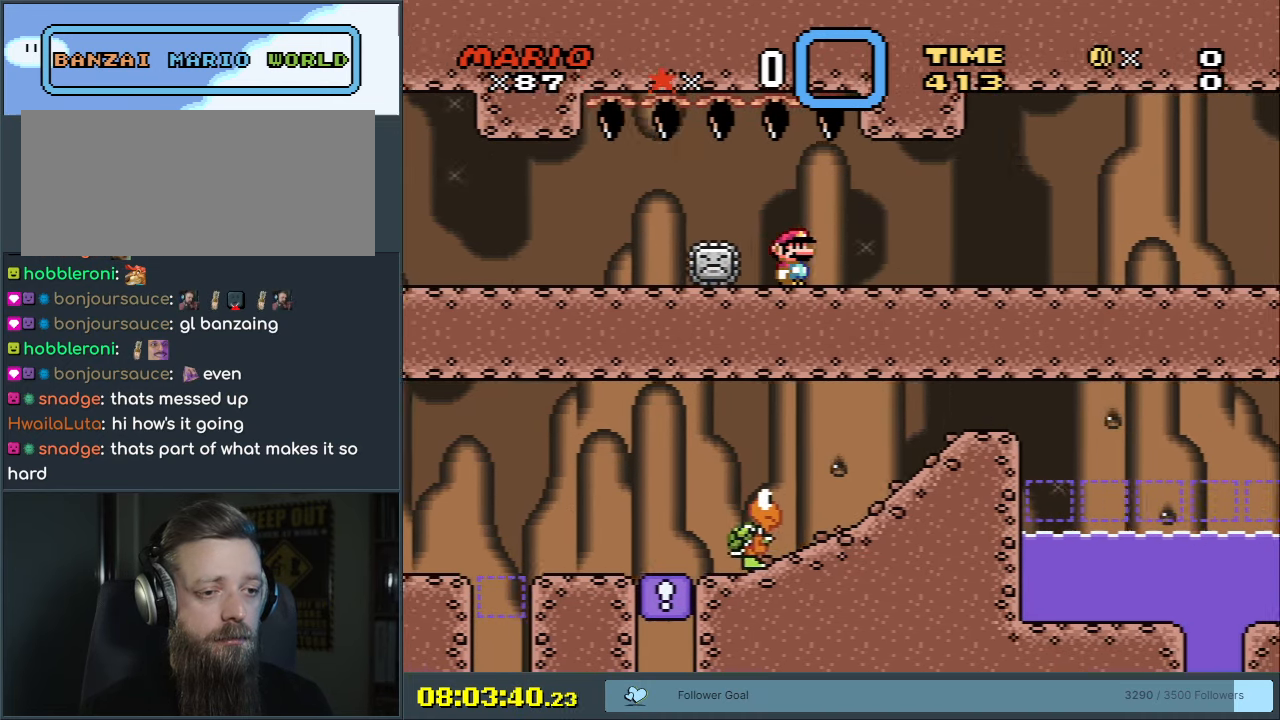
{"buttons": ["X"], "events": [[100, "DPAD_RIGHT", "up"]]}
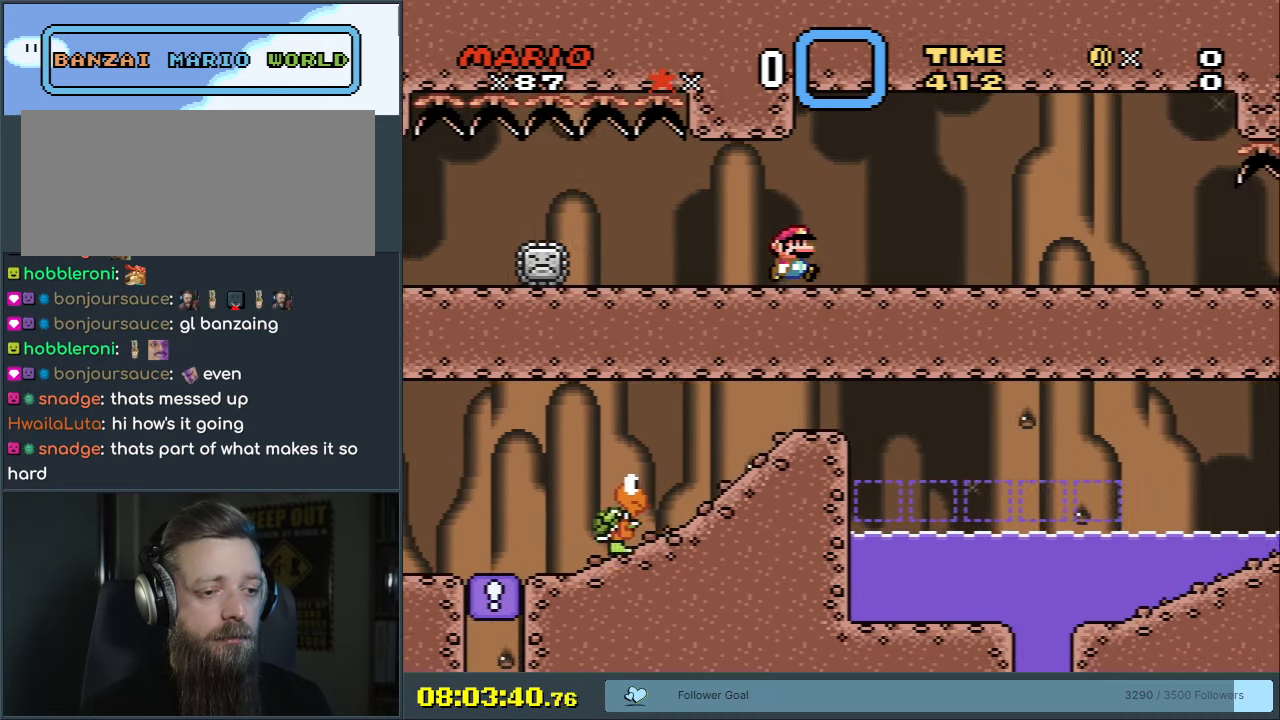
{"buttons": ["X"], "events": [[183, "DPAD_RIGHT", "down"], [417, "DPAD_RIGHT", "up"]]}
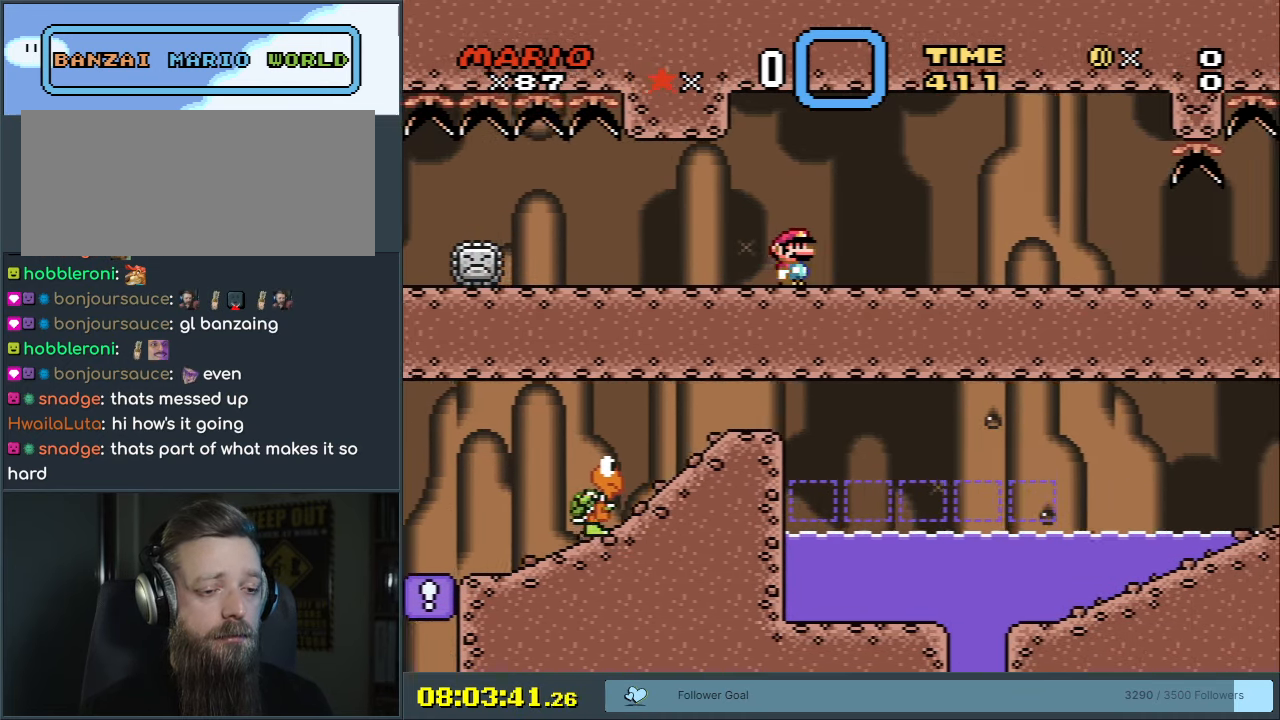
{"buttons": ["A", "X"], "events": [[217, "A", "down"]]}
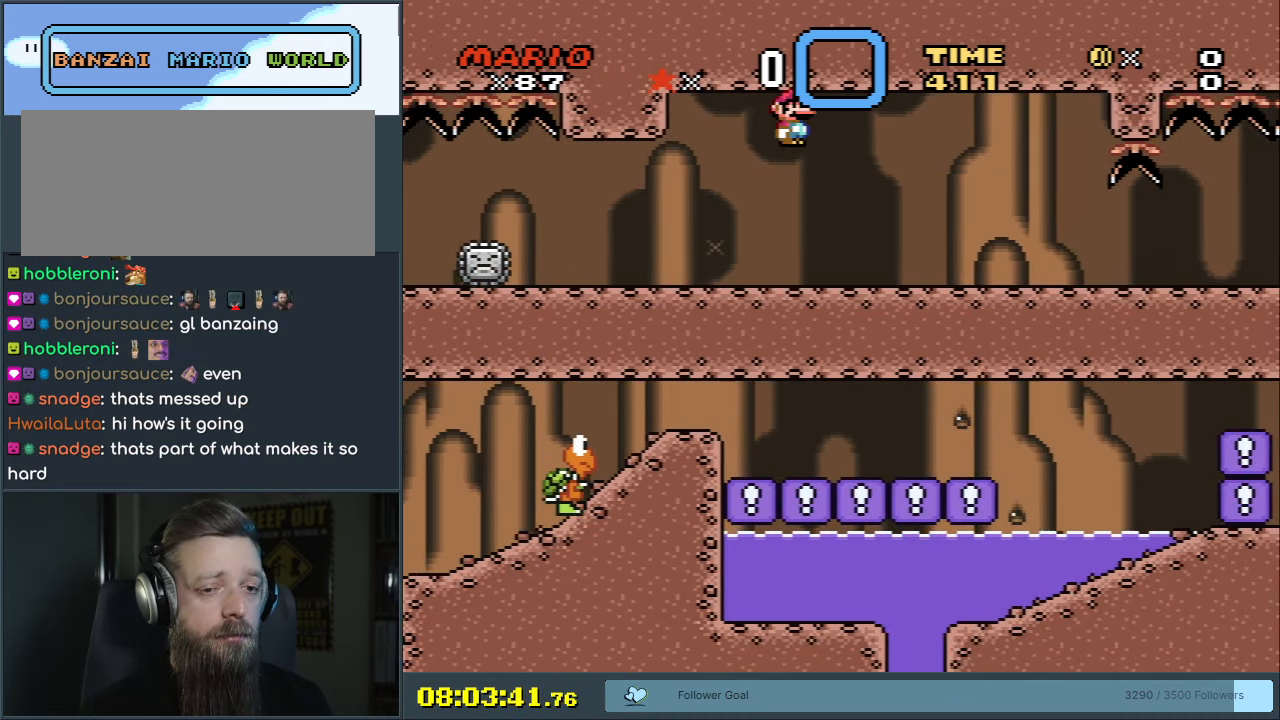
{"buttons": ["A", "X"], "events": []}
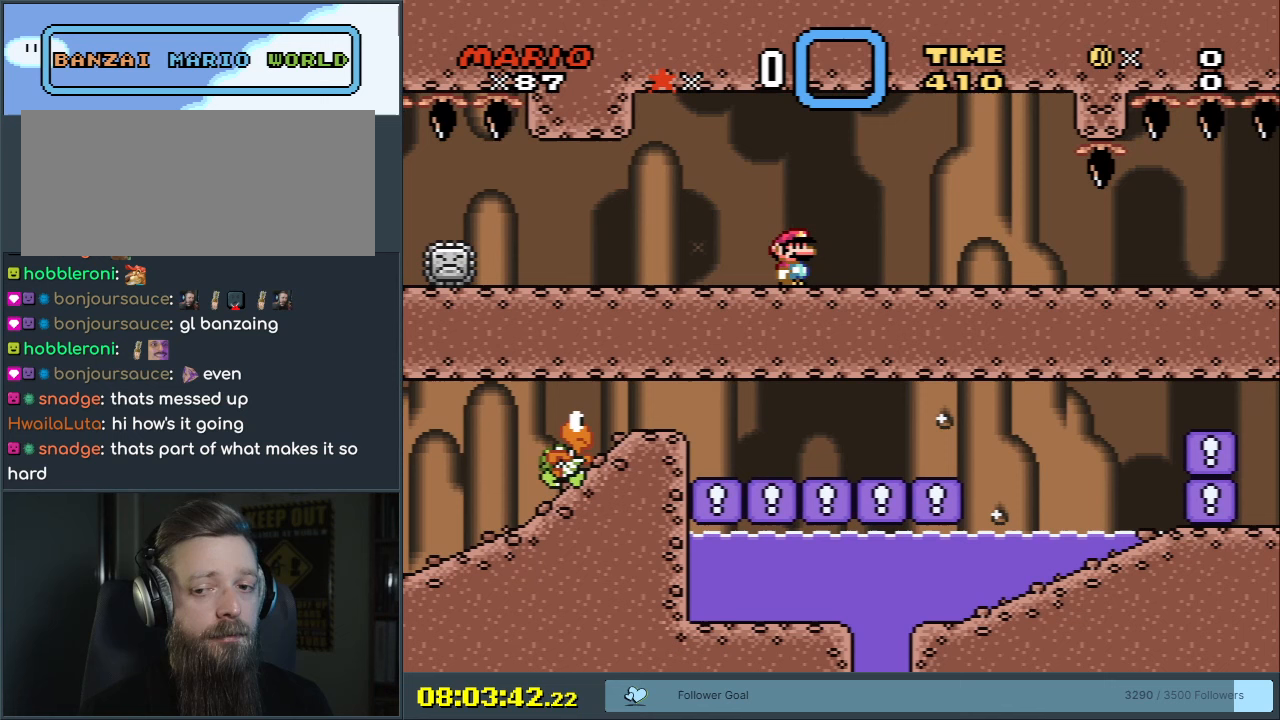
{"buttons": ["A", "X"], "events": []}
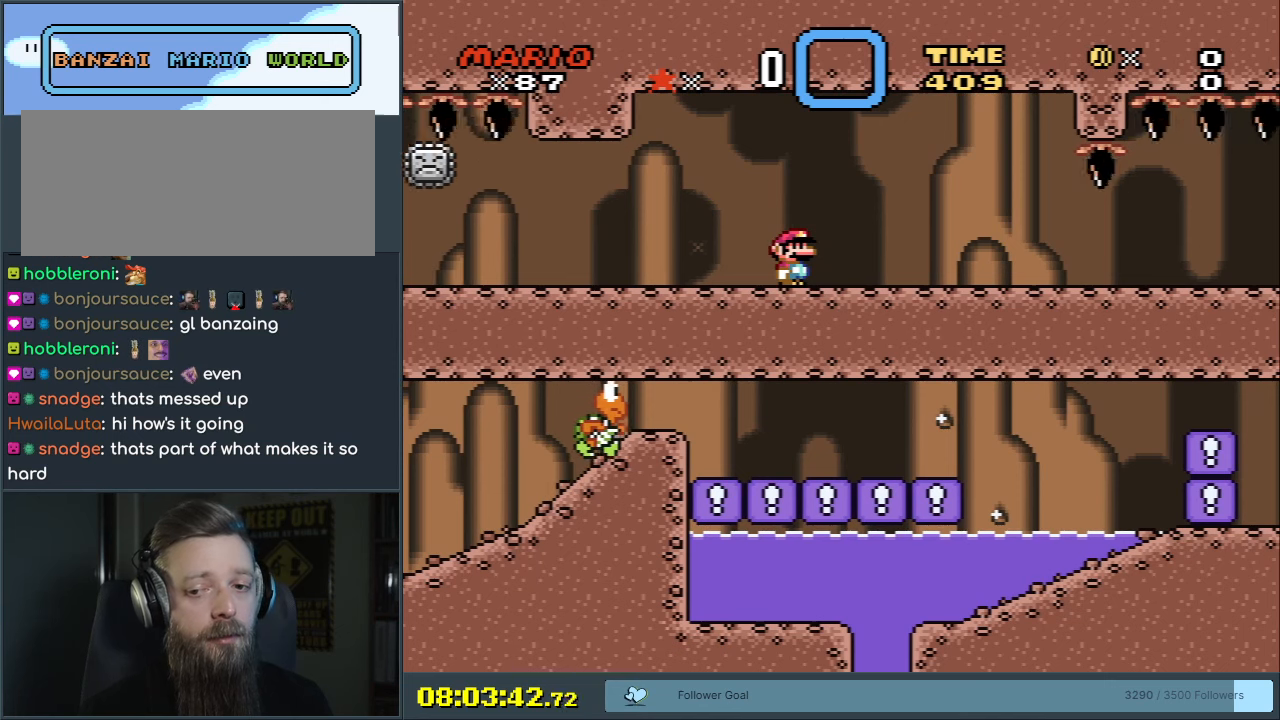
{"buttons": ["A", "X", "DPAD_RIGHT"], "events": [[500, "DPAD_RIGHT", "down"]]}
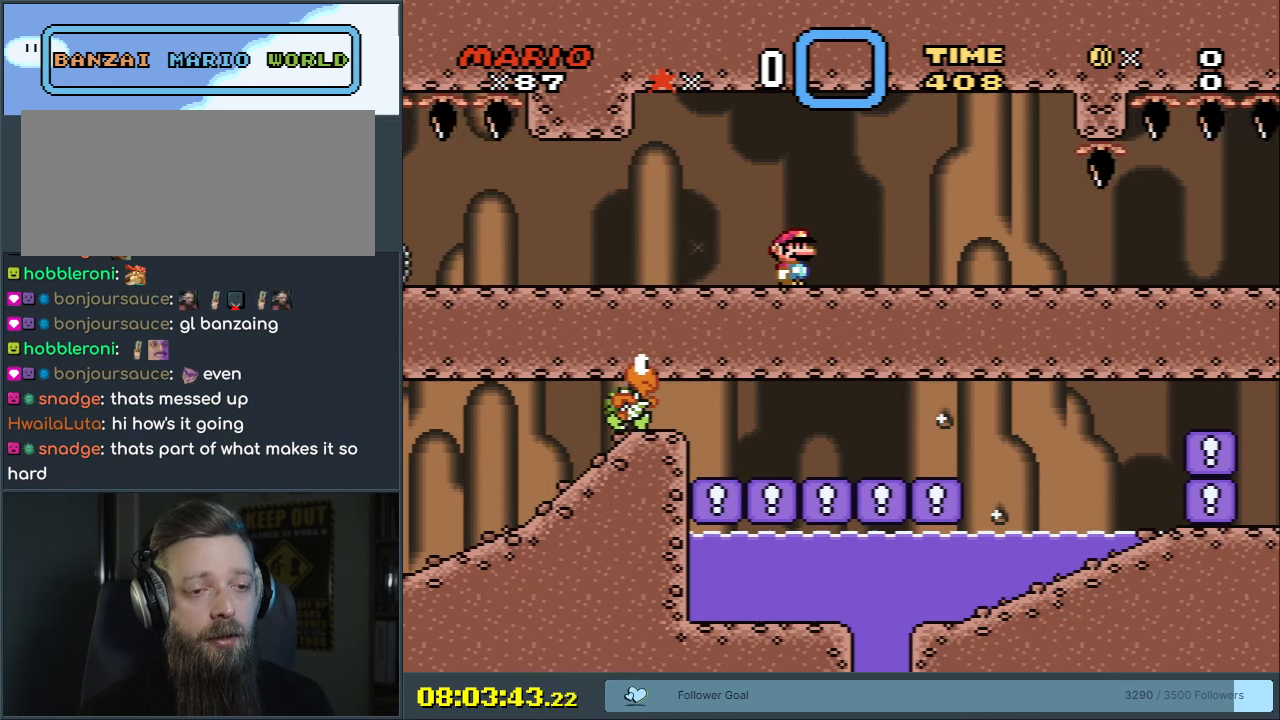
{"buttons": ["A", "X"], "events": [[167, "DPAD_RIGHT", "up"]]}
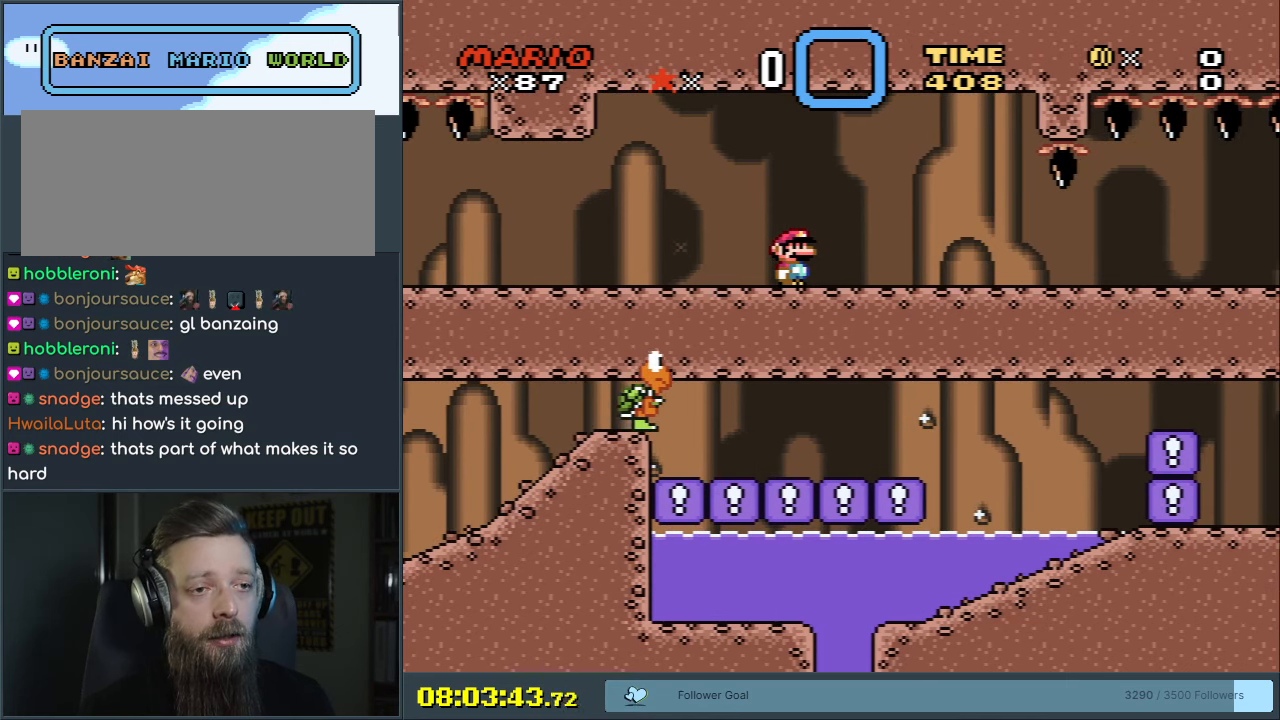
{"buttons": ["A", "X", "DPAD_RIGHT"], "events": [[17, "DPAD_RIGHT", "down"], [167, "DPAD_RIGHT", "up"], [450, "DPAD_RIGHT", "down"]]}
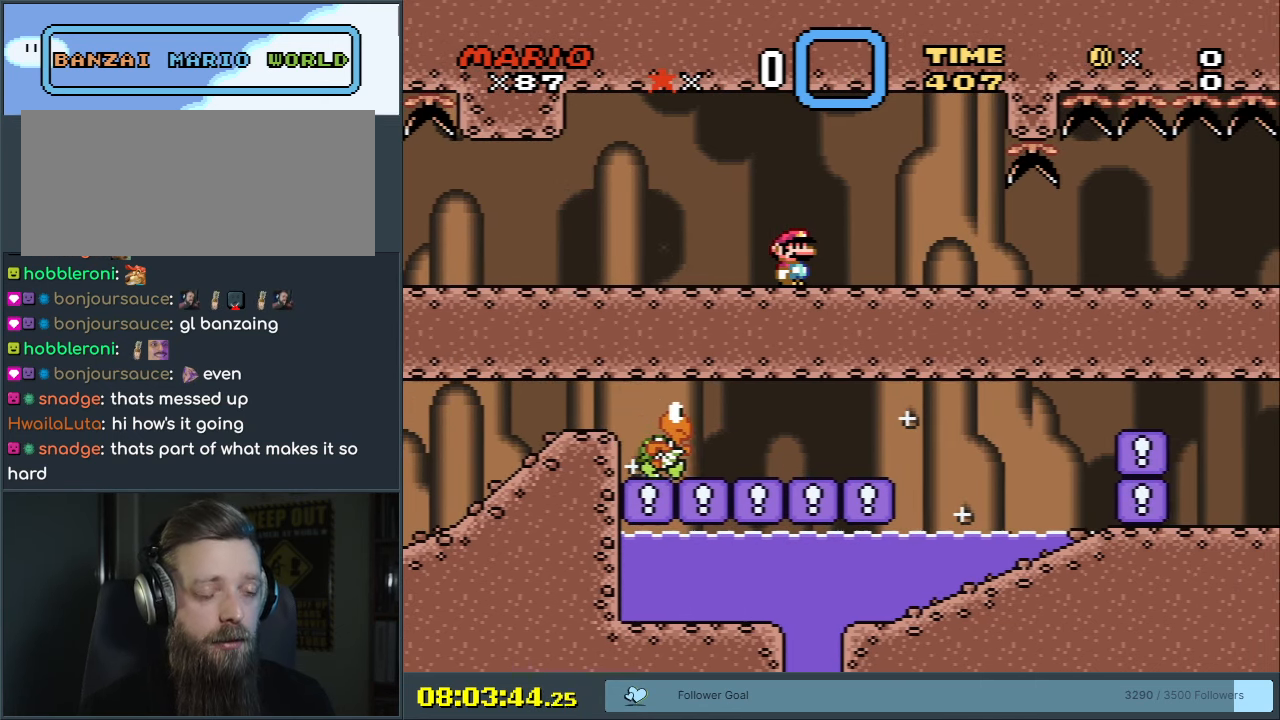
{"buttons": ["A", "X", "DPAD_RIGHT"], "events": [[83, "DPAD_RIGHT", "up"], [450, "DPAD_RIGHT", "down"]]}
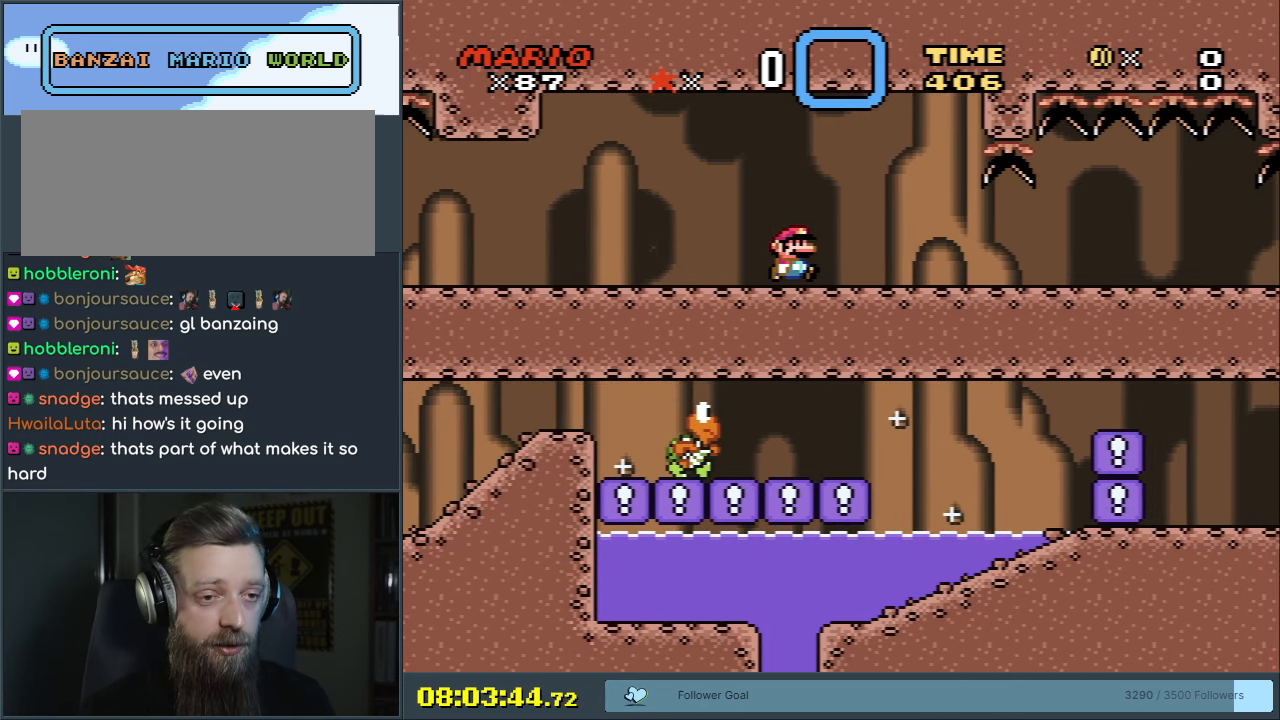
{"buttons": ["A", "X", "DPAD_RIGHT"], "events": [[117, "DPAD_RIGHT", "up"], [433, "DPAD_RIGHT", "down"]]}
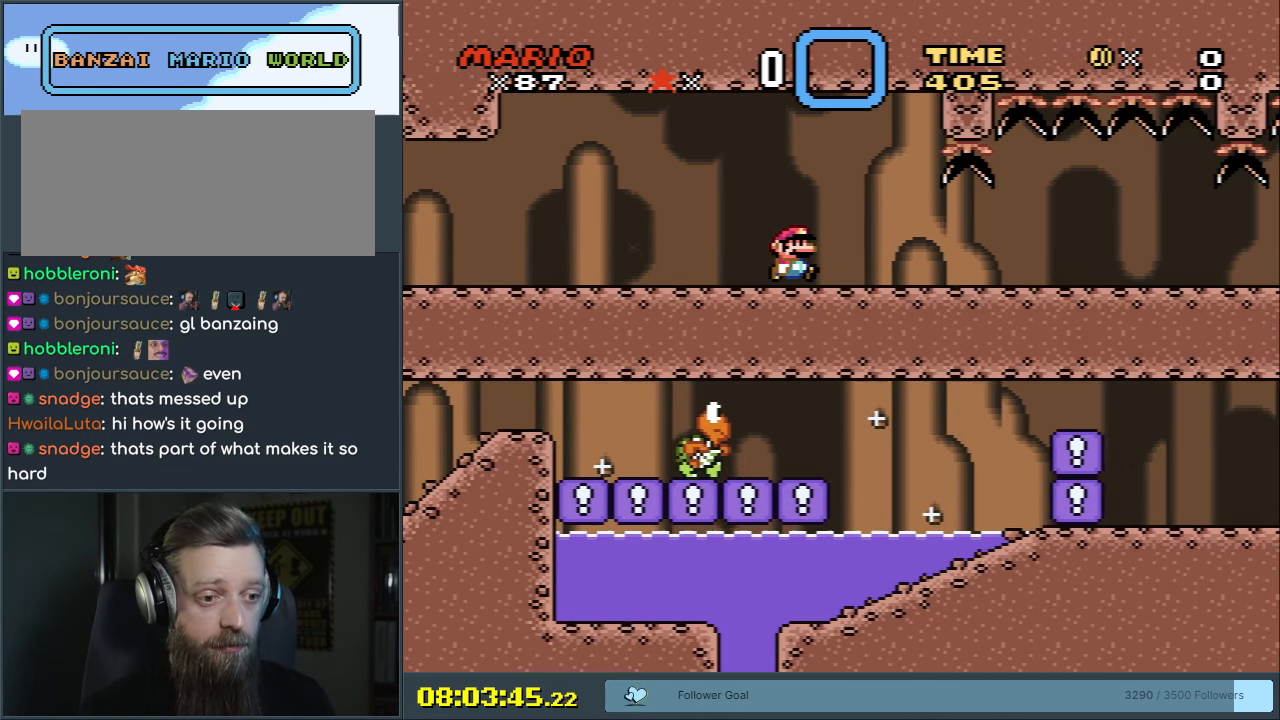
{"buttons": ["A", "X"], "events": [[67, "DPAD_RIGHT", "up"]]}
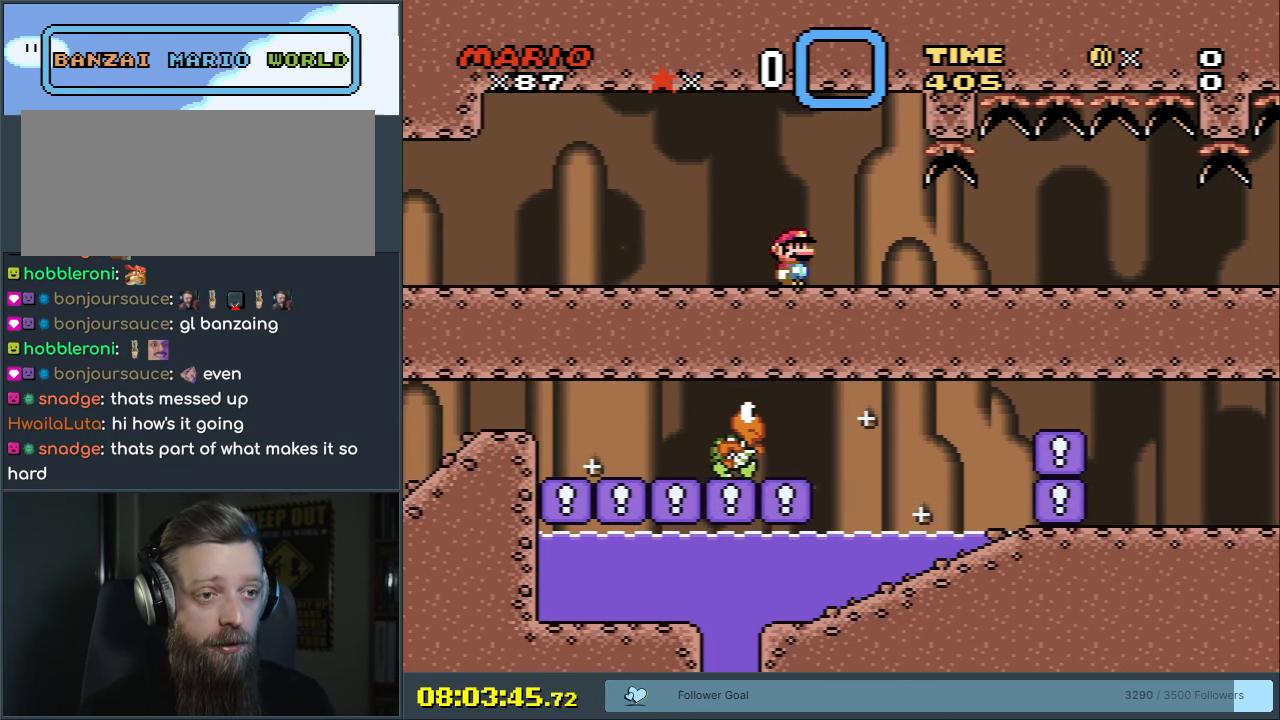
{"buttons": ["A", "X"], "events": [[33, "DPAD_RIGHT", "down"], [200, "DPAD_RIGHT", "up"]]}
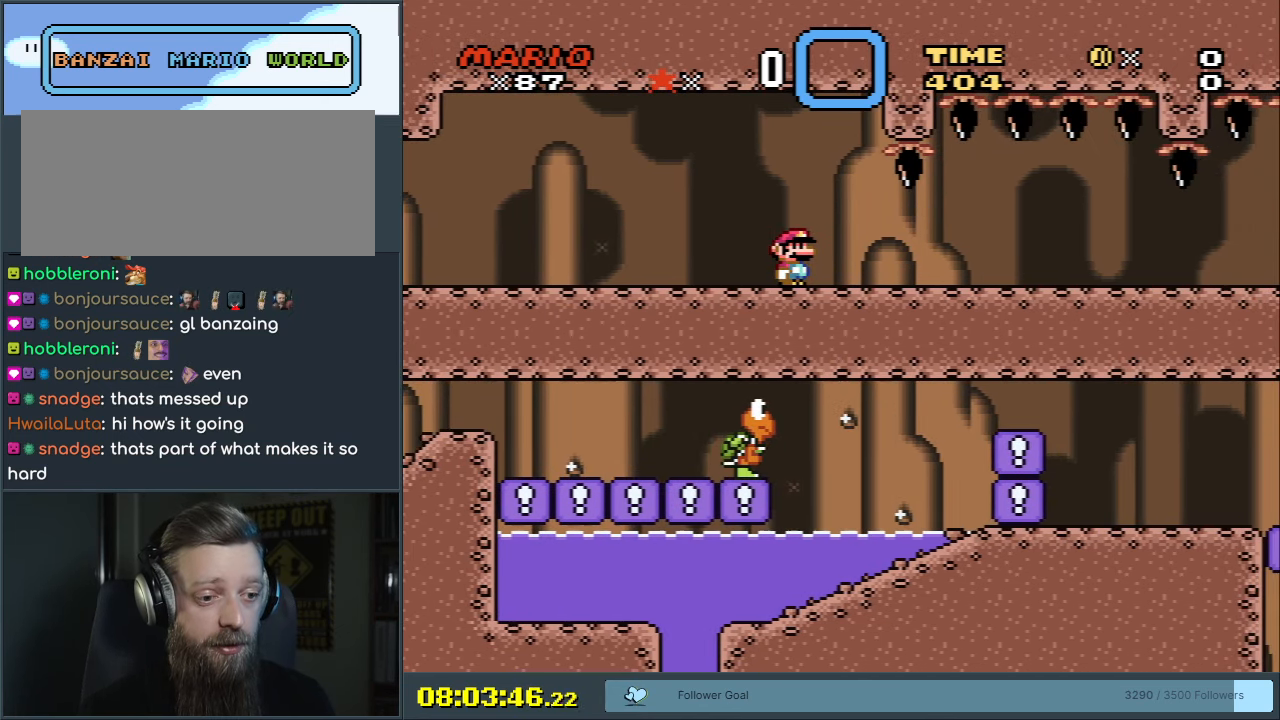
{"buttons": ["X"], "events": [[183, "A", "up"]]}
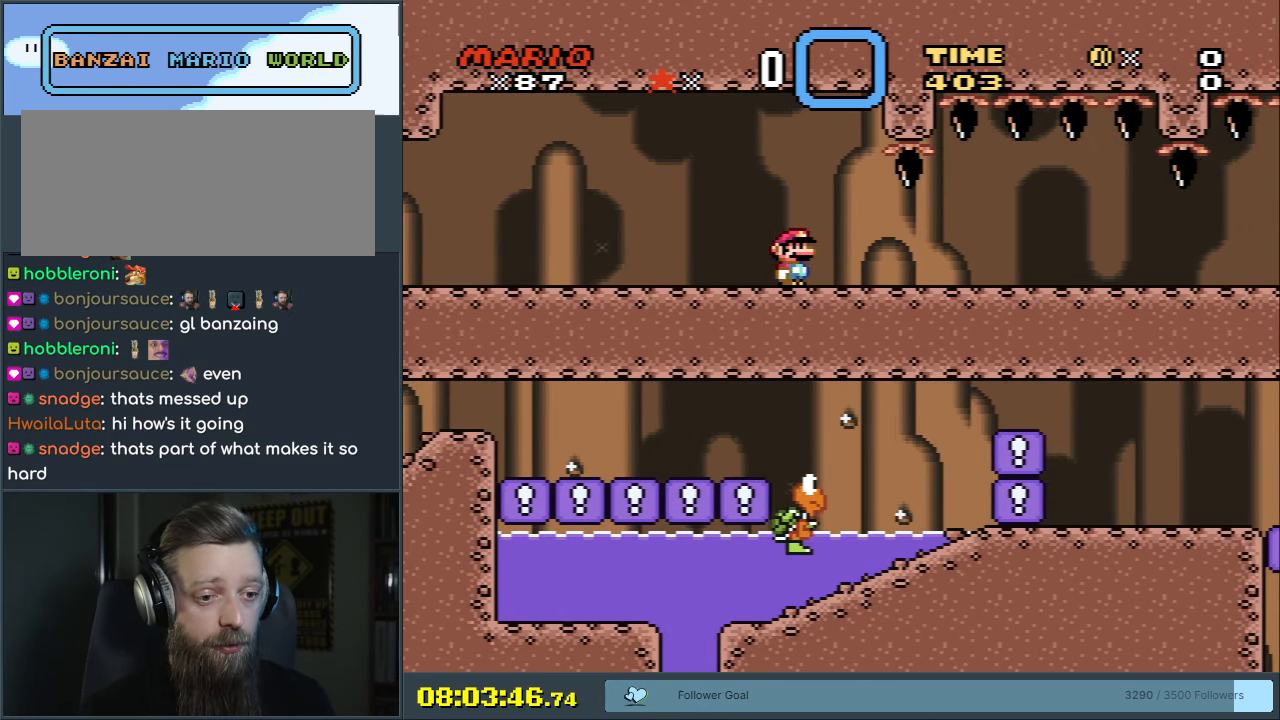
{"buttons": ["A", "X"], "events": [[233, "A", "down"]]}
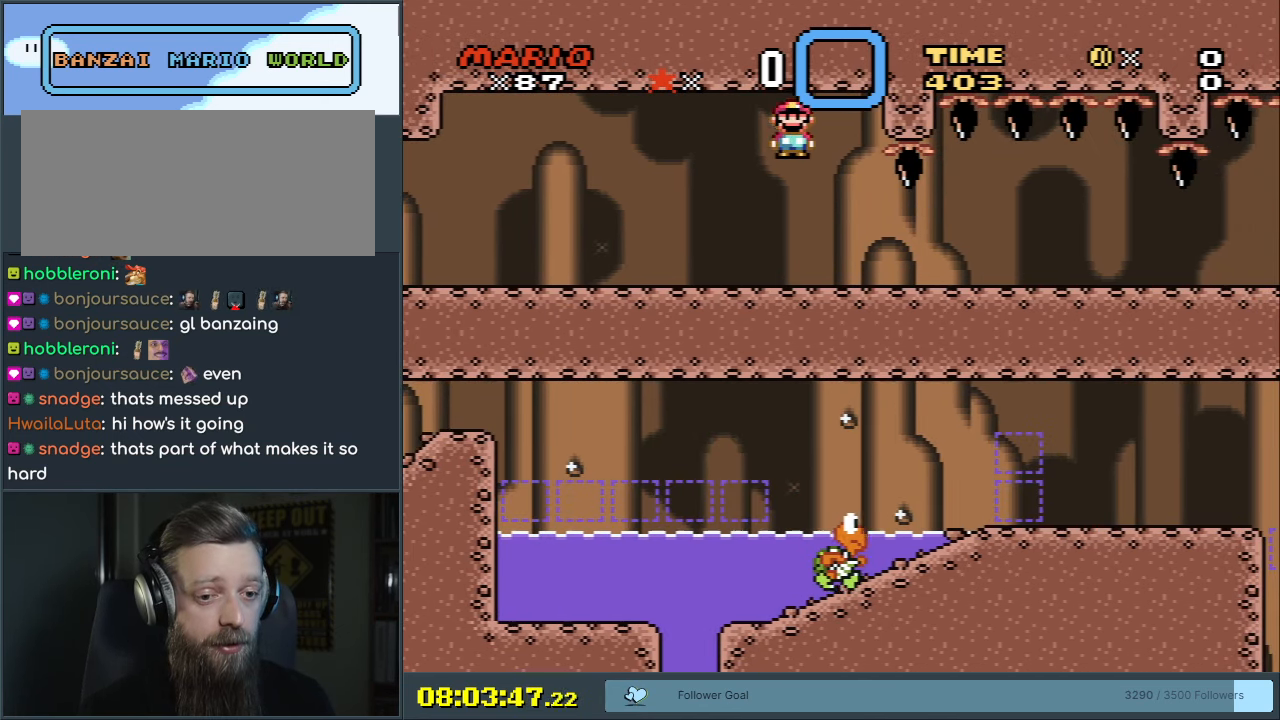
{"buttons": ["X"], "events": [[417, "A", "up"]]}
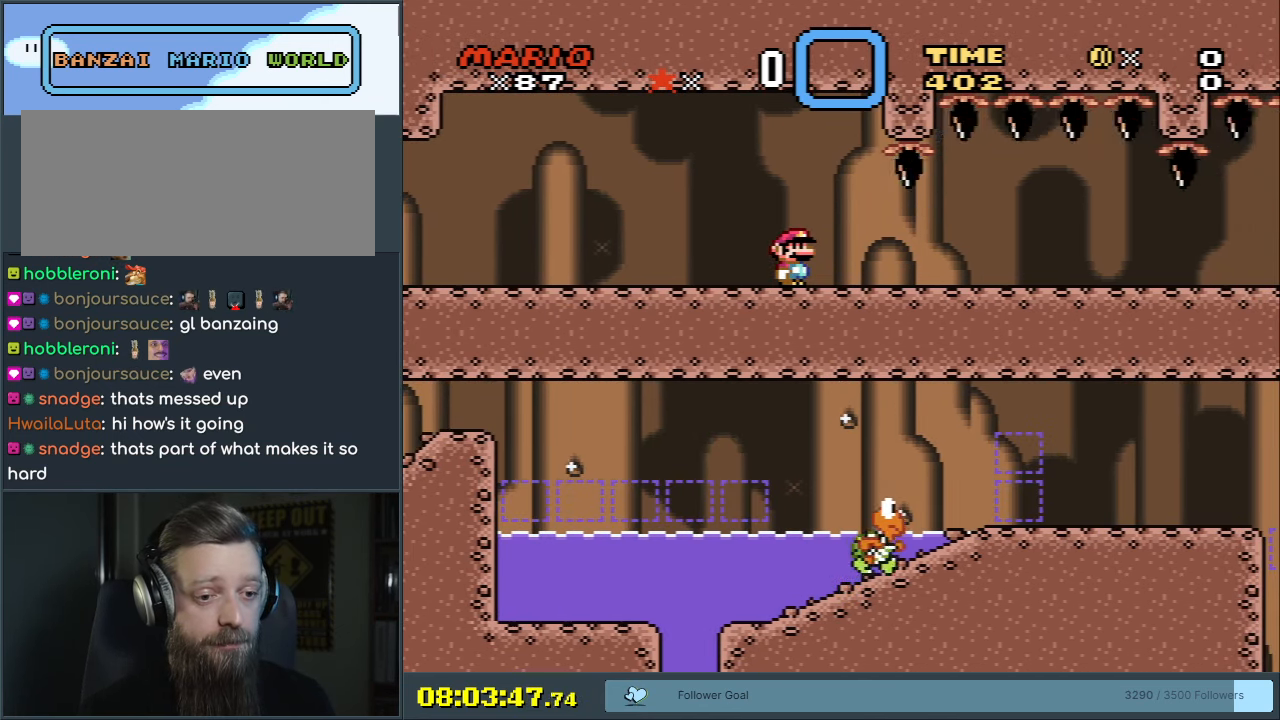
{"buttons": ["X"], "events": []}
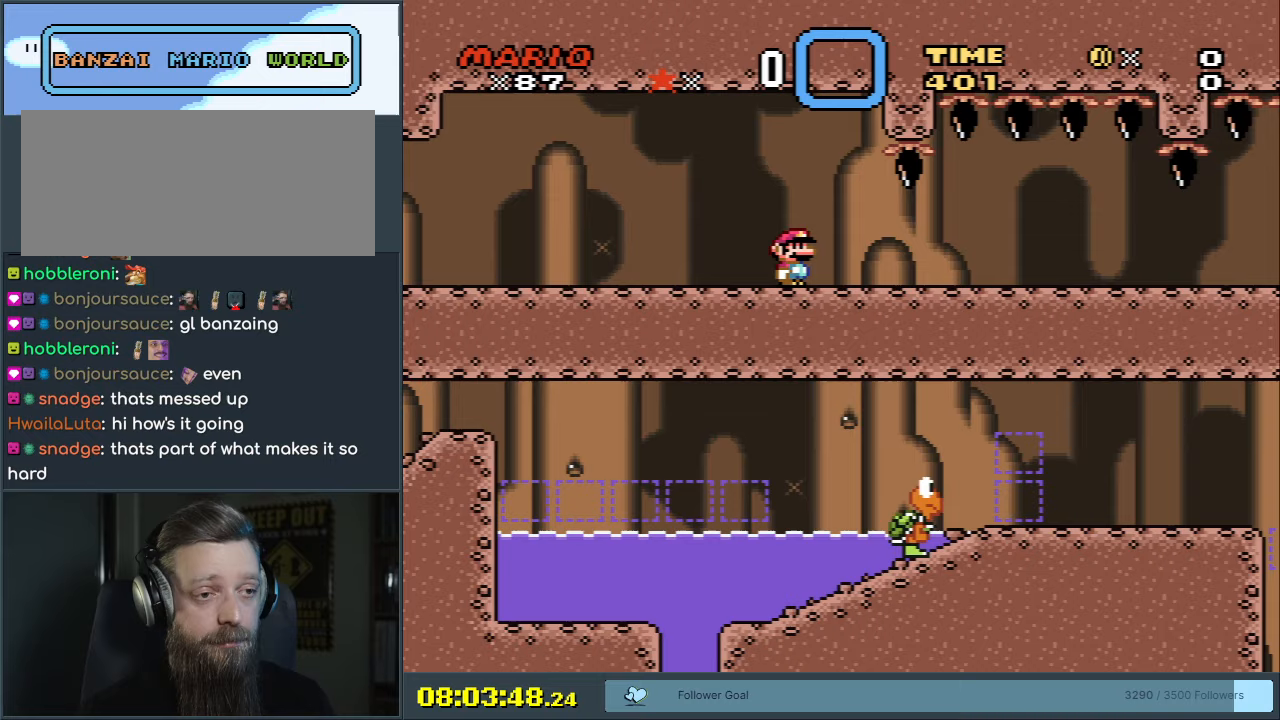
{"buttons": ["X"], "events": [[167, "DPAD_RIGHT", "down"], [250, "DPAD_RIGHT", "up"]]}
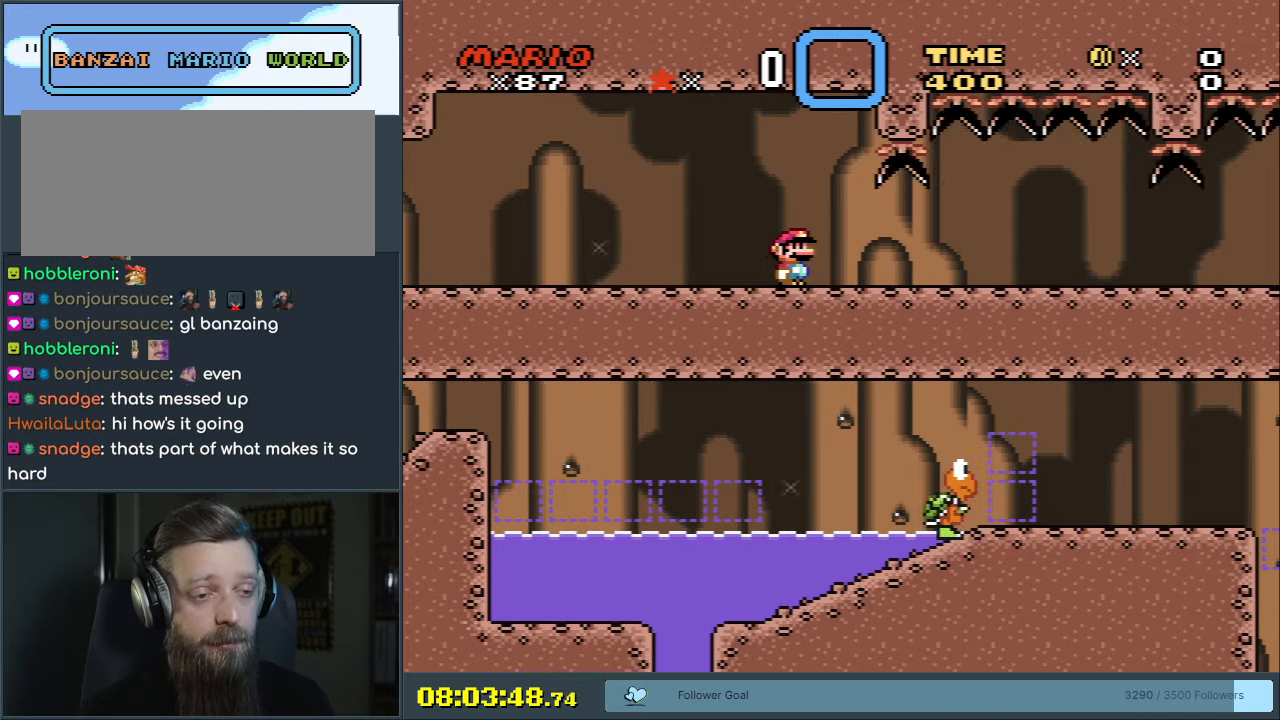
{"buttons": ["X"], "events": []}
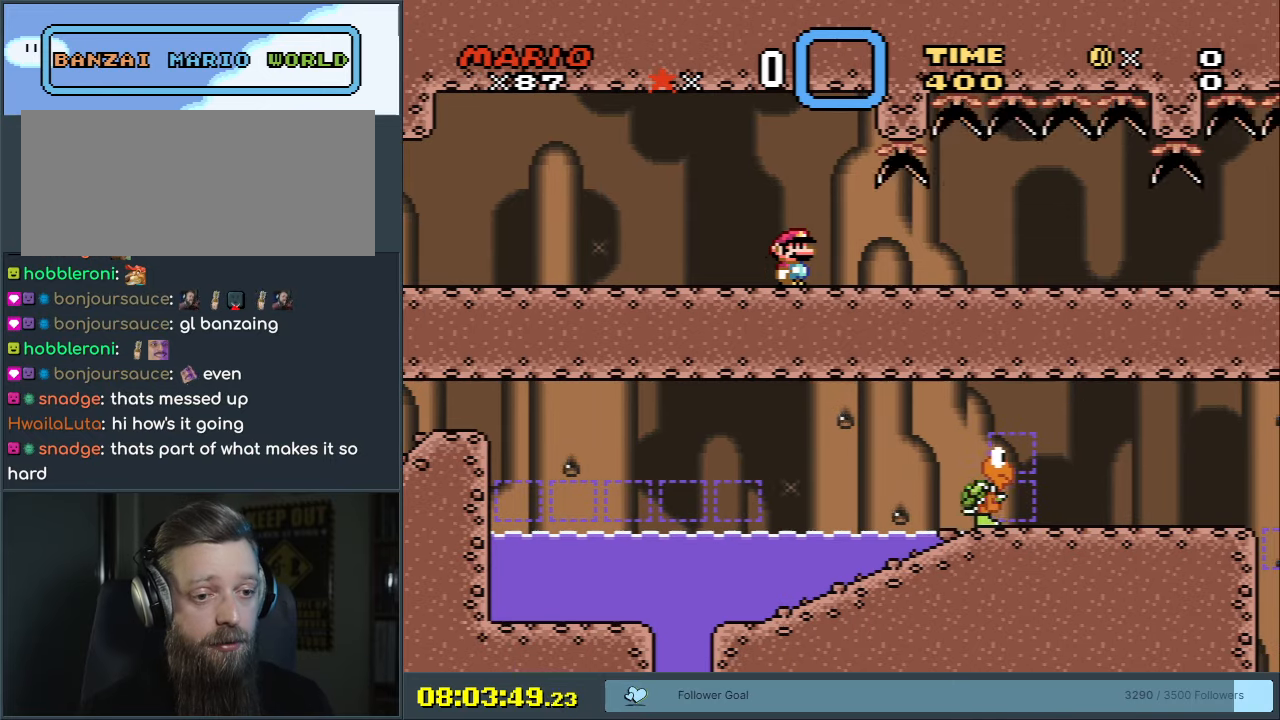
{"buttons": ["X"], "events": []}
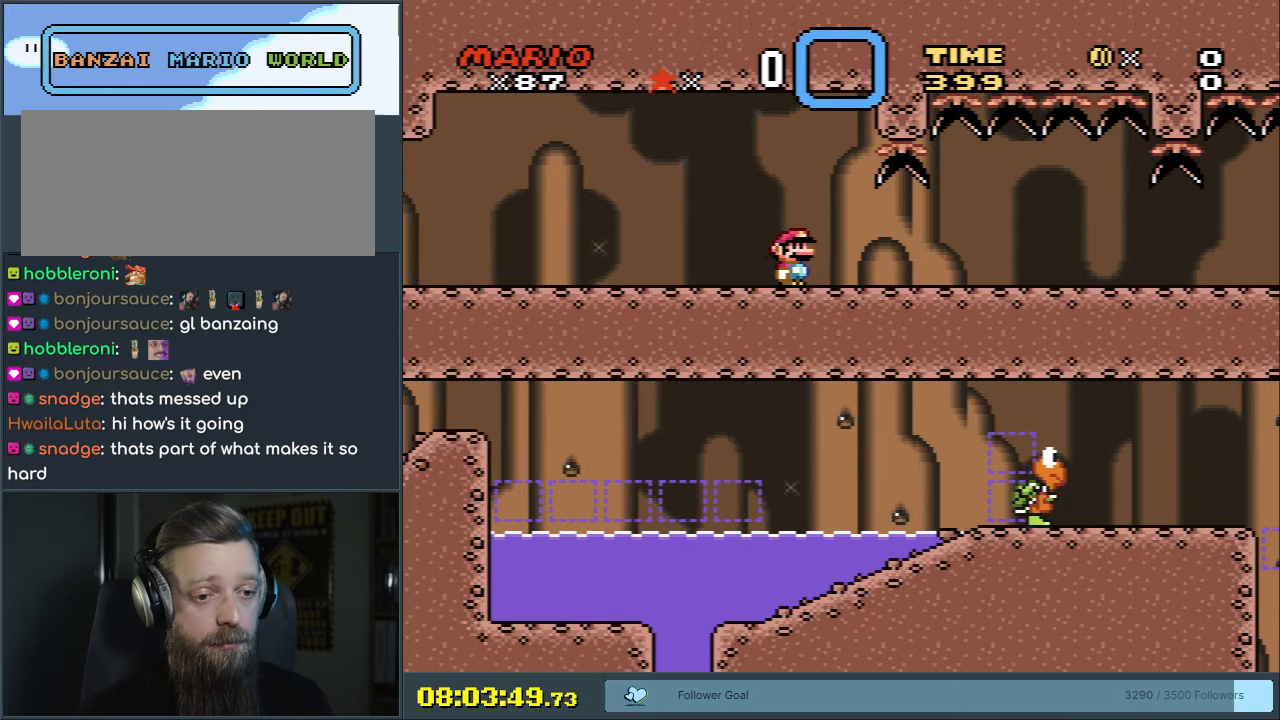
{"buttons": ["Y", "DPAD_RIGHT"], "events": [[83, "A", "down"], [183, "A", "up"], [217, "X", "up"], [233, "Y", "down"], [383, "DPAD_RIGHT", "down"]]}
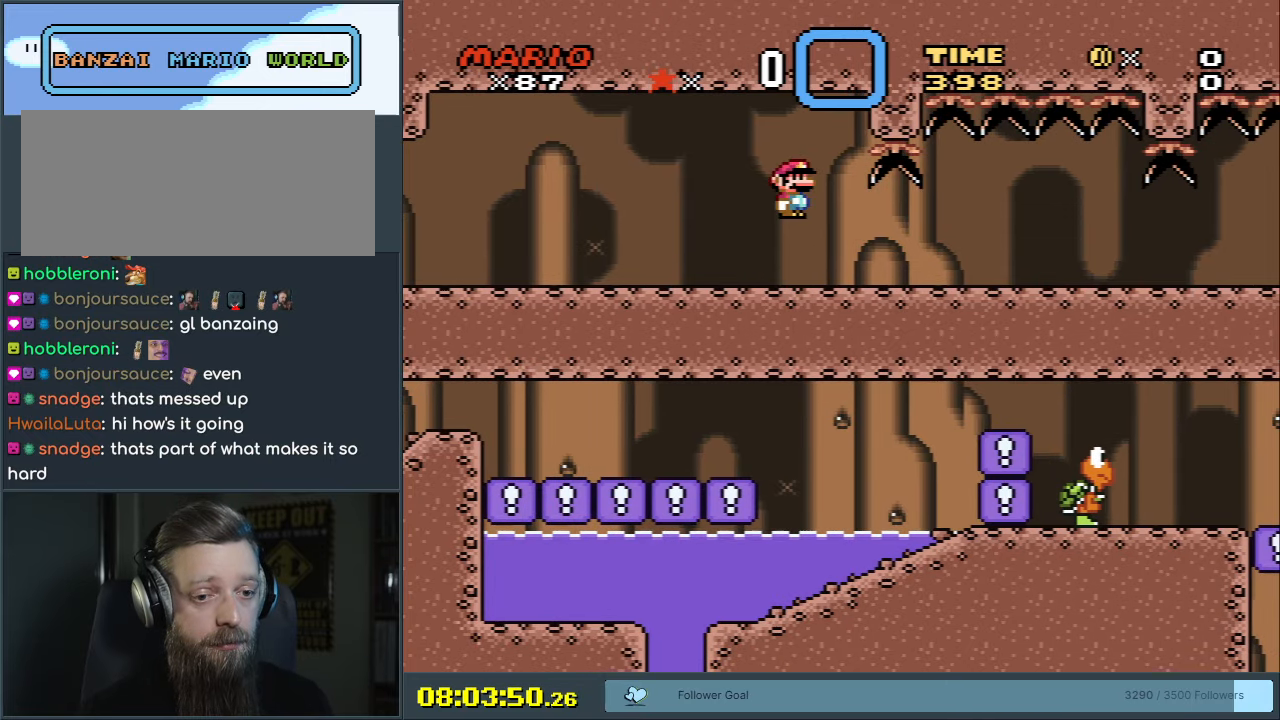
{"buttons": ["Y", "DPAD_RIGHT"], "events": []}
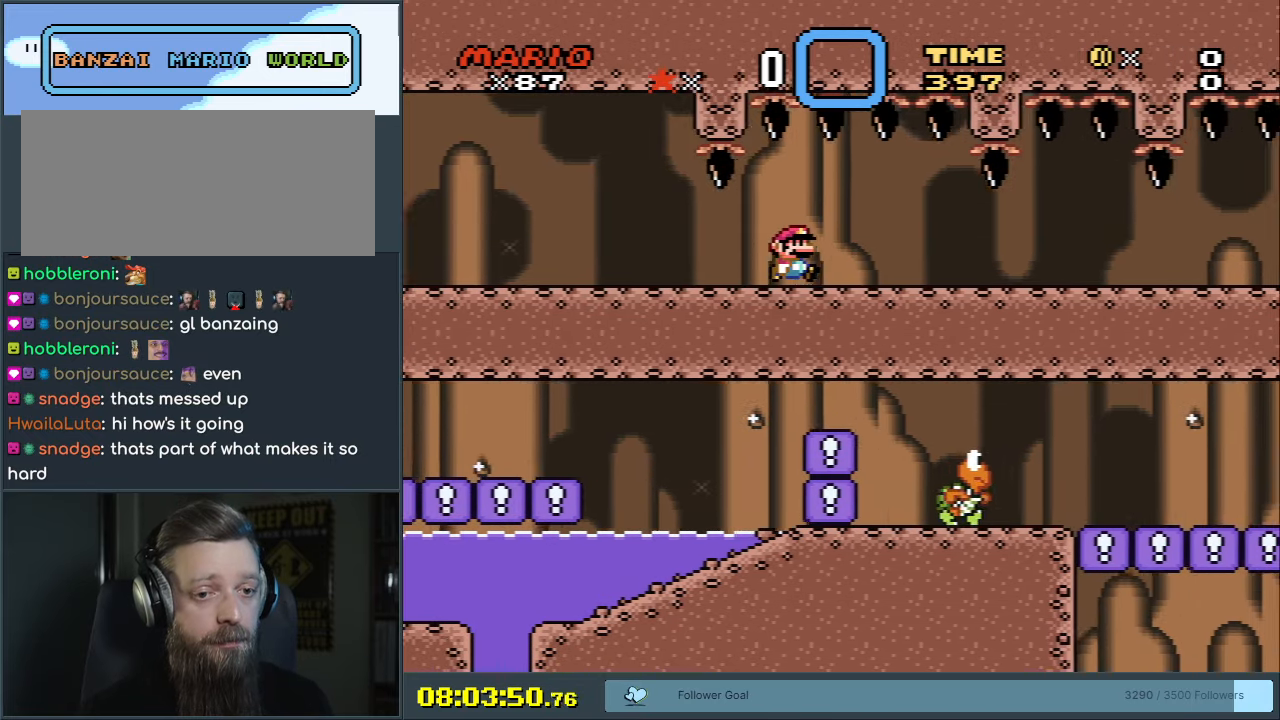
{"buttons": ["Y", "DPAD_RIGHT"], "events": [[283, "DPAD_RIGHT", "up"], [400, "DPAD_RIGHT", "down"]]}